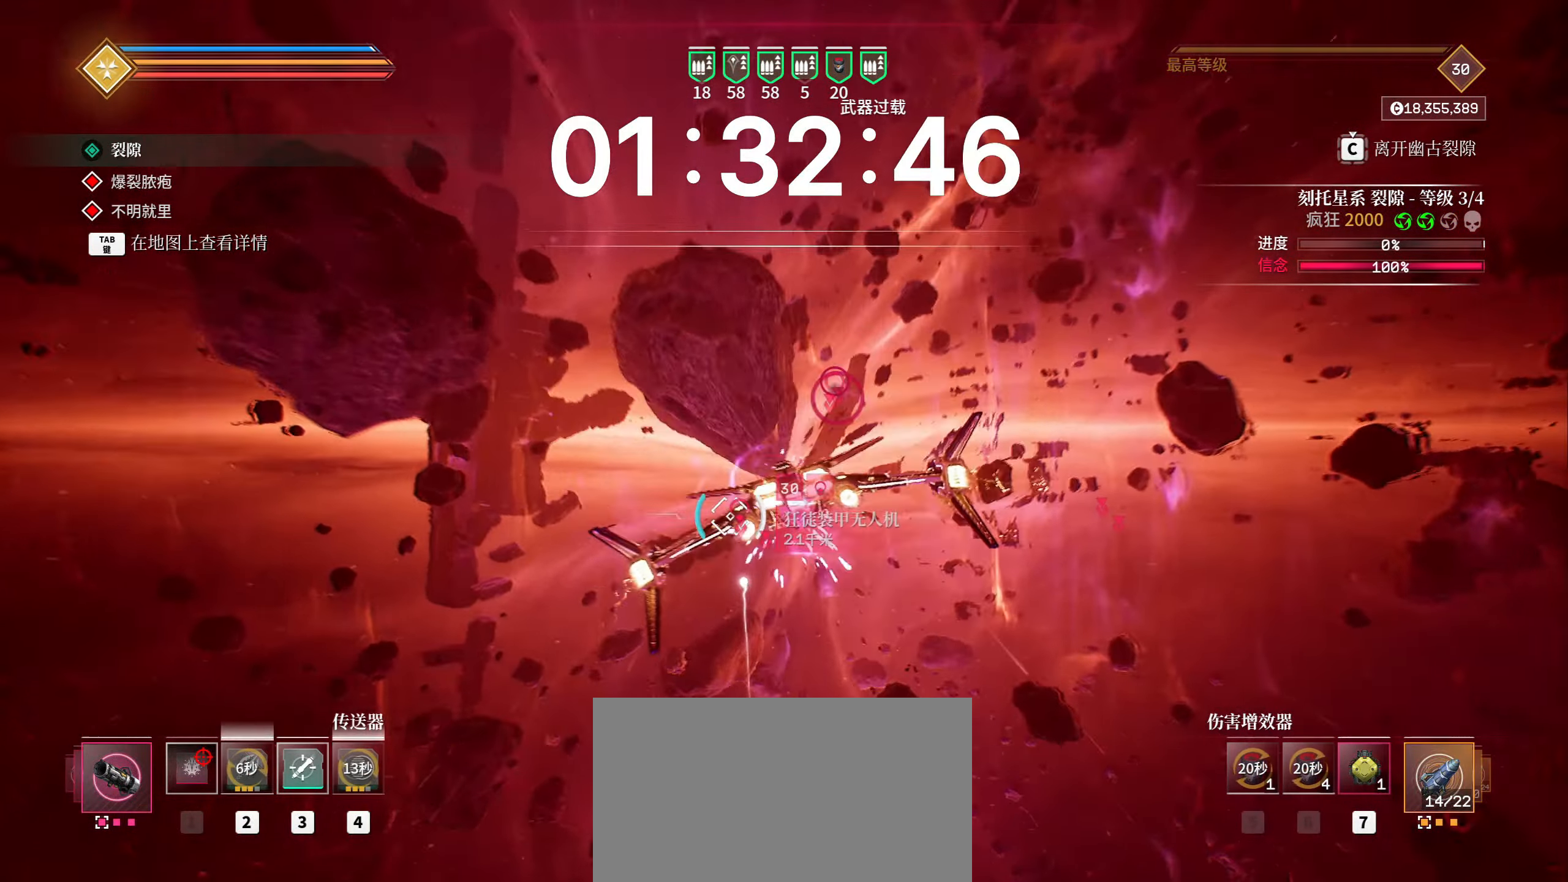
Gameplay with keyboard and mouse; each line is a JSON object with the keys and mouse buttons held at the frame after it. "events" lists presses ("down") and releases ("up") of "1", "2", "3", "4", "5", "a", "b", "c", "ctrl", "d", "e", "f", "g", "q", "r", "s", "shift", "space", "t", "tab", "v", "w", "x", "z", "mouse_left", "mouse_right", "mouse_mb4" and "mouse_mb5" between this image and that frame as [ms after this image, input, new state], when the widget could be followed in between. "mouse_left", "mouse_right", "mouse_mb4", "mouse_mb5" = the "left", "right", "mb4", "mb5" buttons of the "mouse" list. No other keys are recorded. Mouse movement is not recorded. Not read: alt mouse_wheel.
{"keys": ["a", "r", "shift", "space", "w"], "mouse": ["left", "right", "mb5"], "events": [[50, "4", "up"], [250, "a", "down"], [433, "mouse_mb5", "down"], [450, "space", "down"], [467, "r", "down"], [500, "mouse_right", "down"]]}
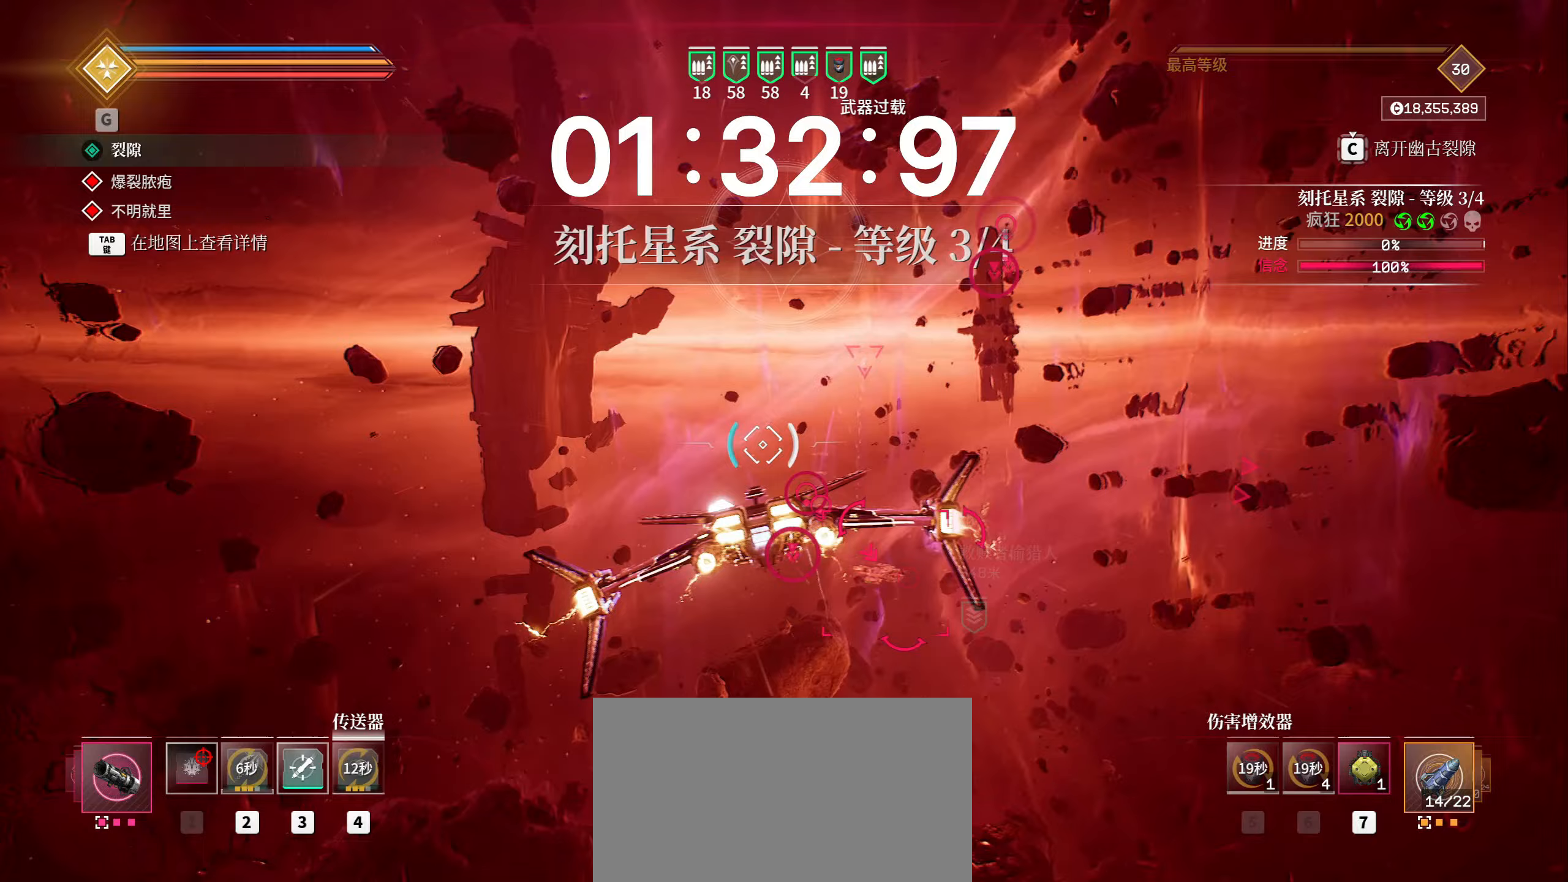
{"keys": ["r", "shift", "space", "w"], "mouse": ["left", "right", "mb5"], "events": [[17, "3", "down"], [17, "a", "up"], [67, "1", "down"], [67, "3", "up"], [100, "r", "up"], [117, "1", "up"], [133, "space", "up"], [167, "a", "down"], [183, "r", "down"], [217, "space", "down"], [250, "mouse_mb5", "up"], [283, "a", "up"], [333, "r", "up"], [350, "mouse_mb5", "down"], [400, "1", "down"], [400, "r", "down"], [467, "1", "up"]]}
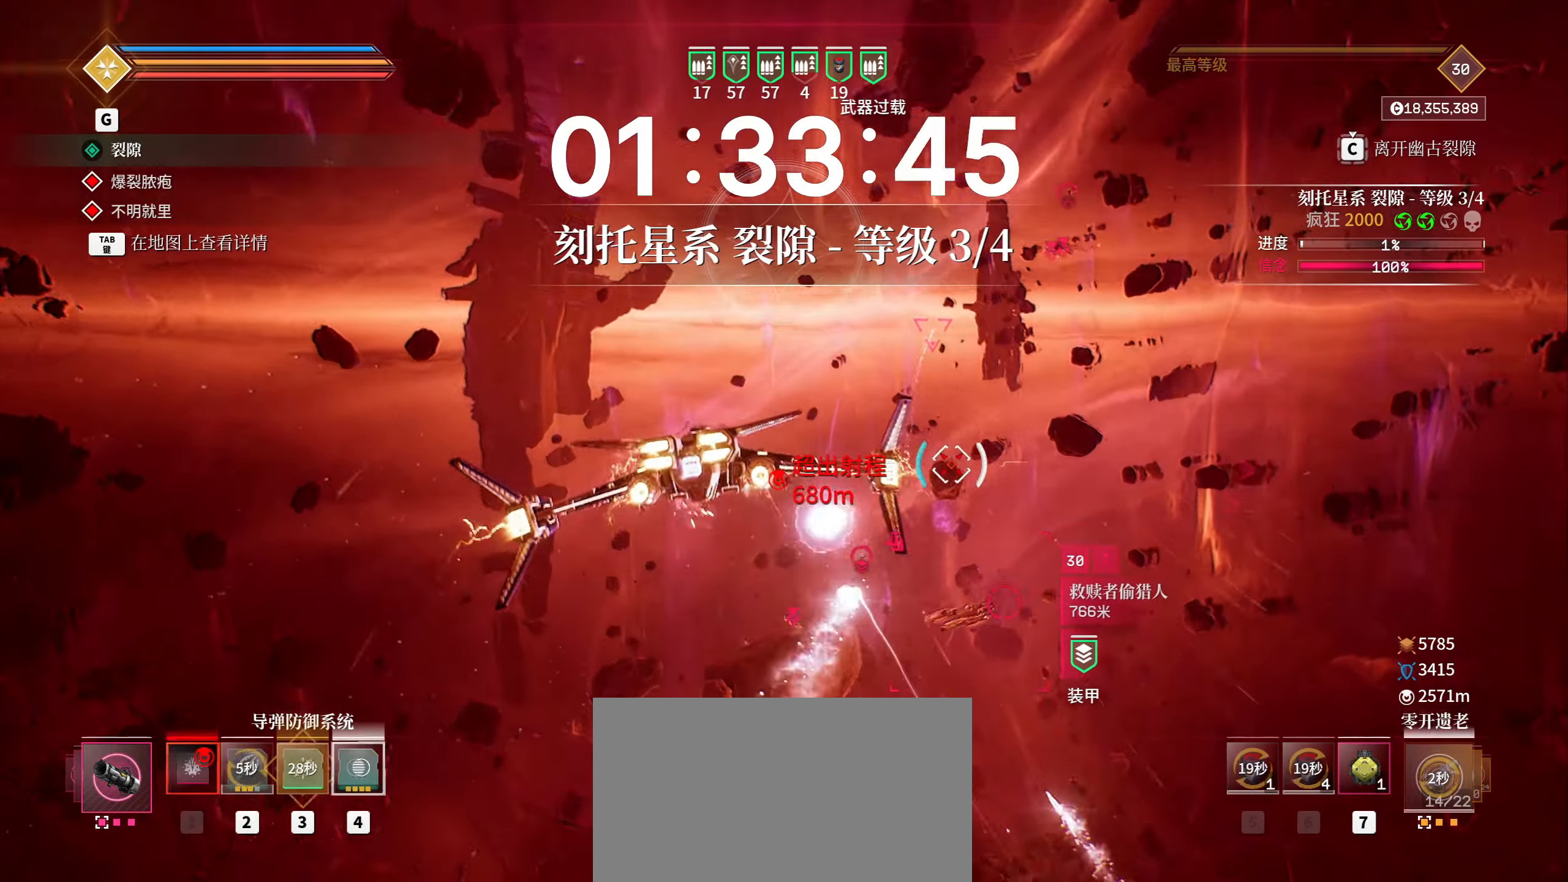
{"keys": ["shift", "space", "w"], "mouse": ["left"], "events": [[50, "mouse_right", "up"], [67, "mouse_mb5", "up"], [67, "r", "up"]]}
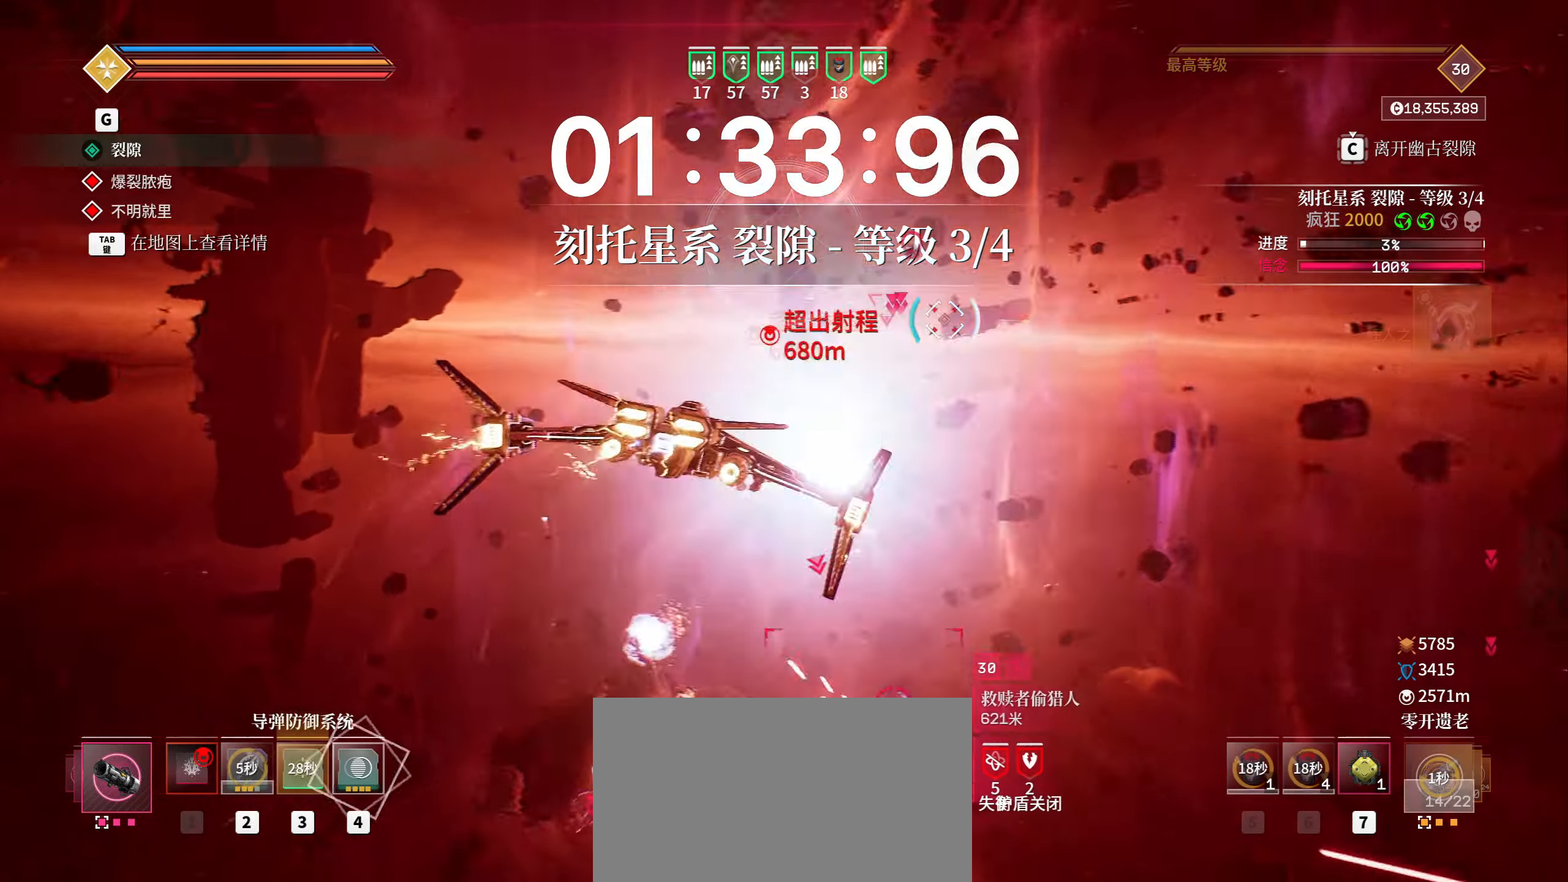
{"keys": ["a", "shift", "space", "w"], "mouse": ["left", "right", "mb5"]}
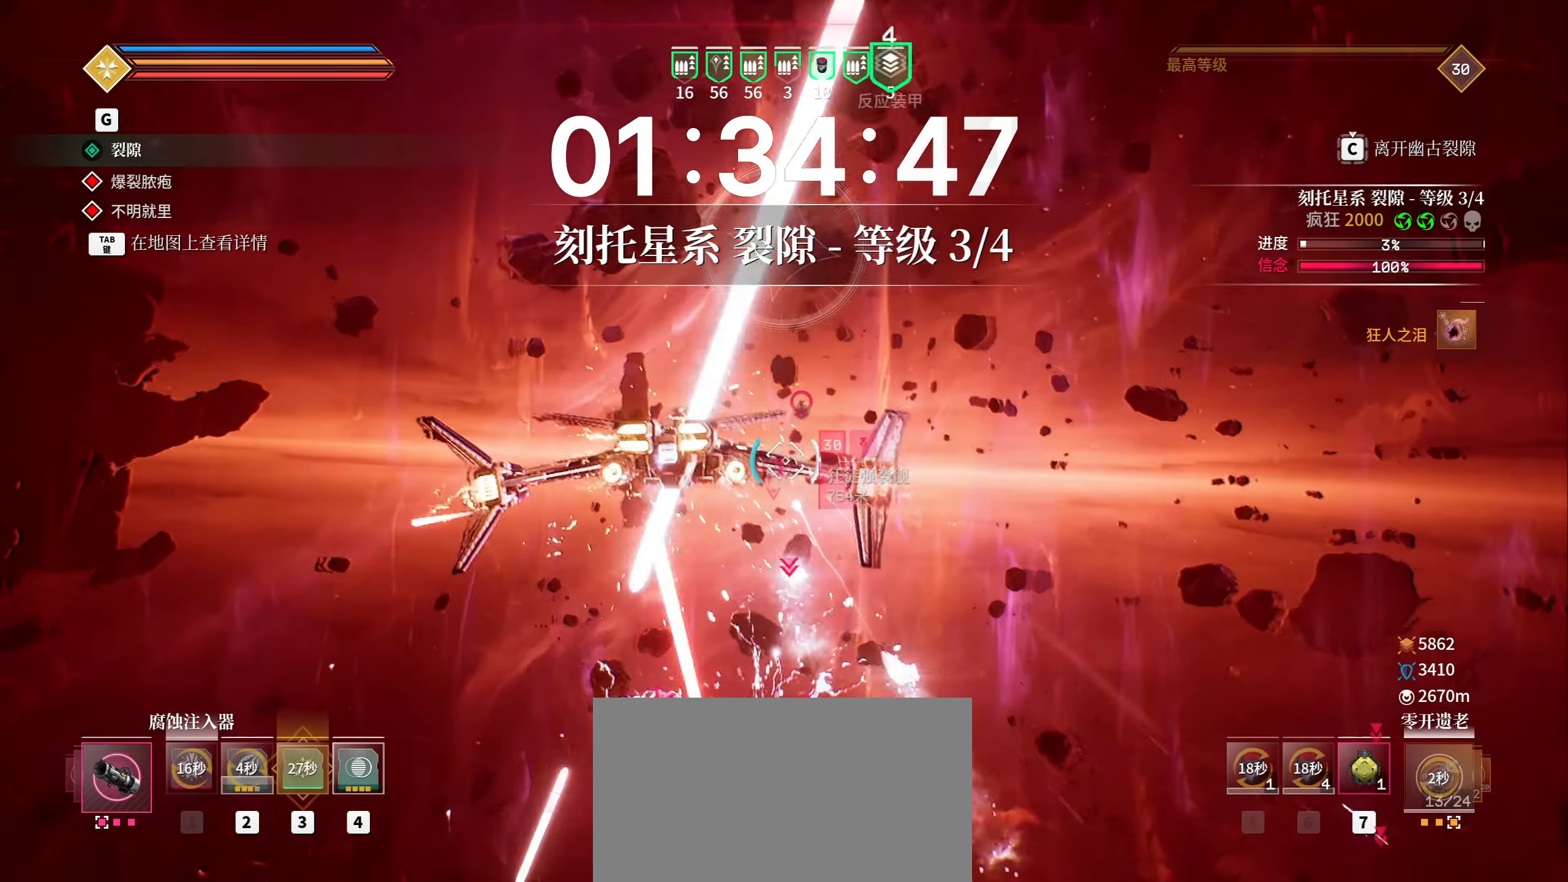
{"keys": ["r", "shift", "space", "w"], "mouse": ["left"], "events": [[33, "mouse_mb5", "up"], [100, "a", "up"], [117, "r", "down"], [217, "r", "up"], [283, "r", "down"], [417, "r", "up"], [467, "mouse_right", "up"], [500, "r", "down"]]}
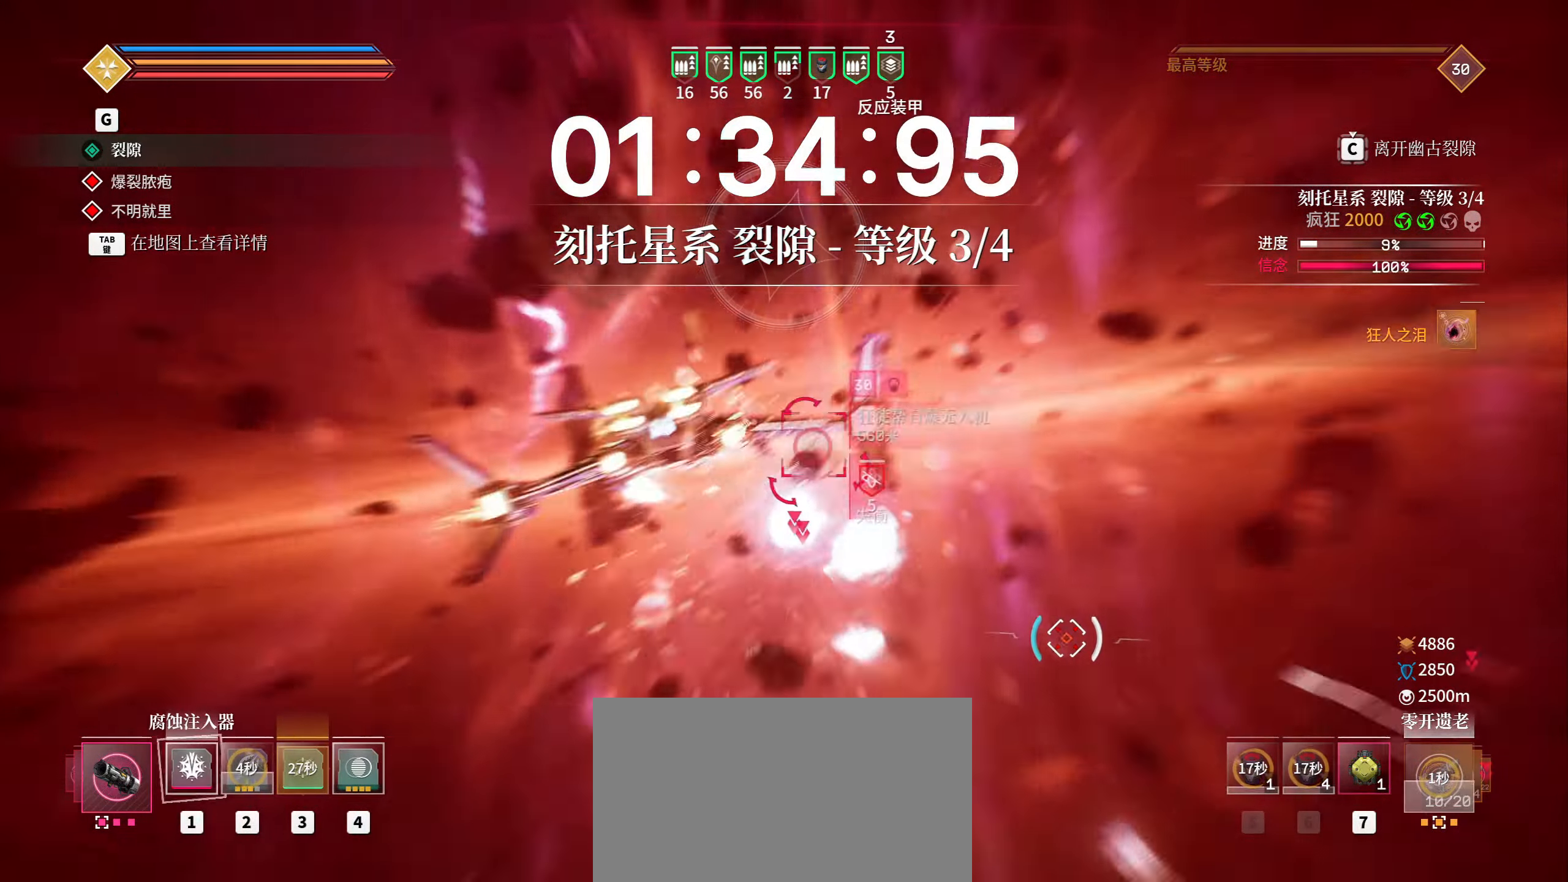
{"keys": ["shift", "w"], "mouse": ["left"], "events": [[133, "space", "up"], [167, "r", "up"]]}
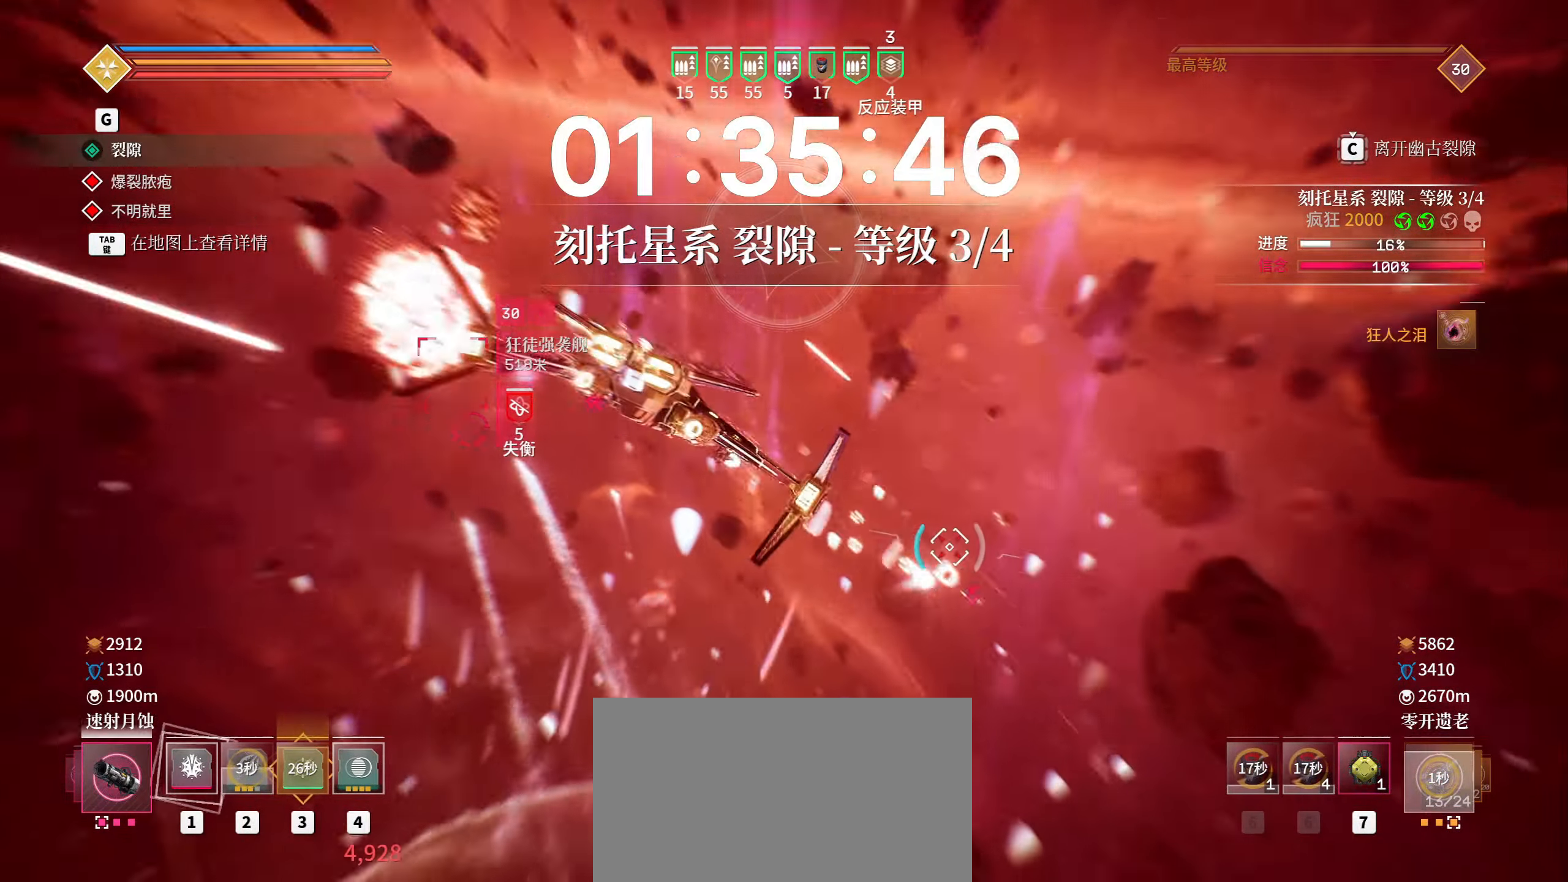
{"keys": ["a", "r", "shift", "space"], "mouse": ["left", "right", "mb5"], "events": [[250, "a", "down"], [250, "space", "down"], [267, "r", "down"], [283, "mouse_mb5", "down"], [283, "mouse_right", "down"], [317, "1", "down"], [333, "w", "up"], [367, "1", "up"], [383, "r", "up"], [450, "r", "down"]]}
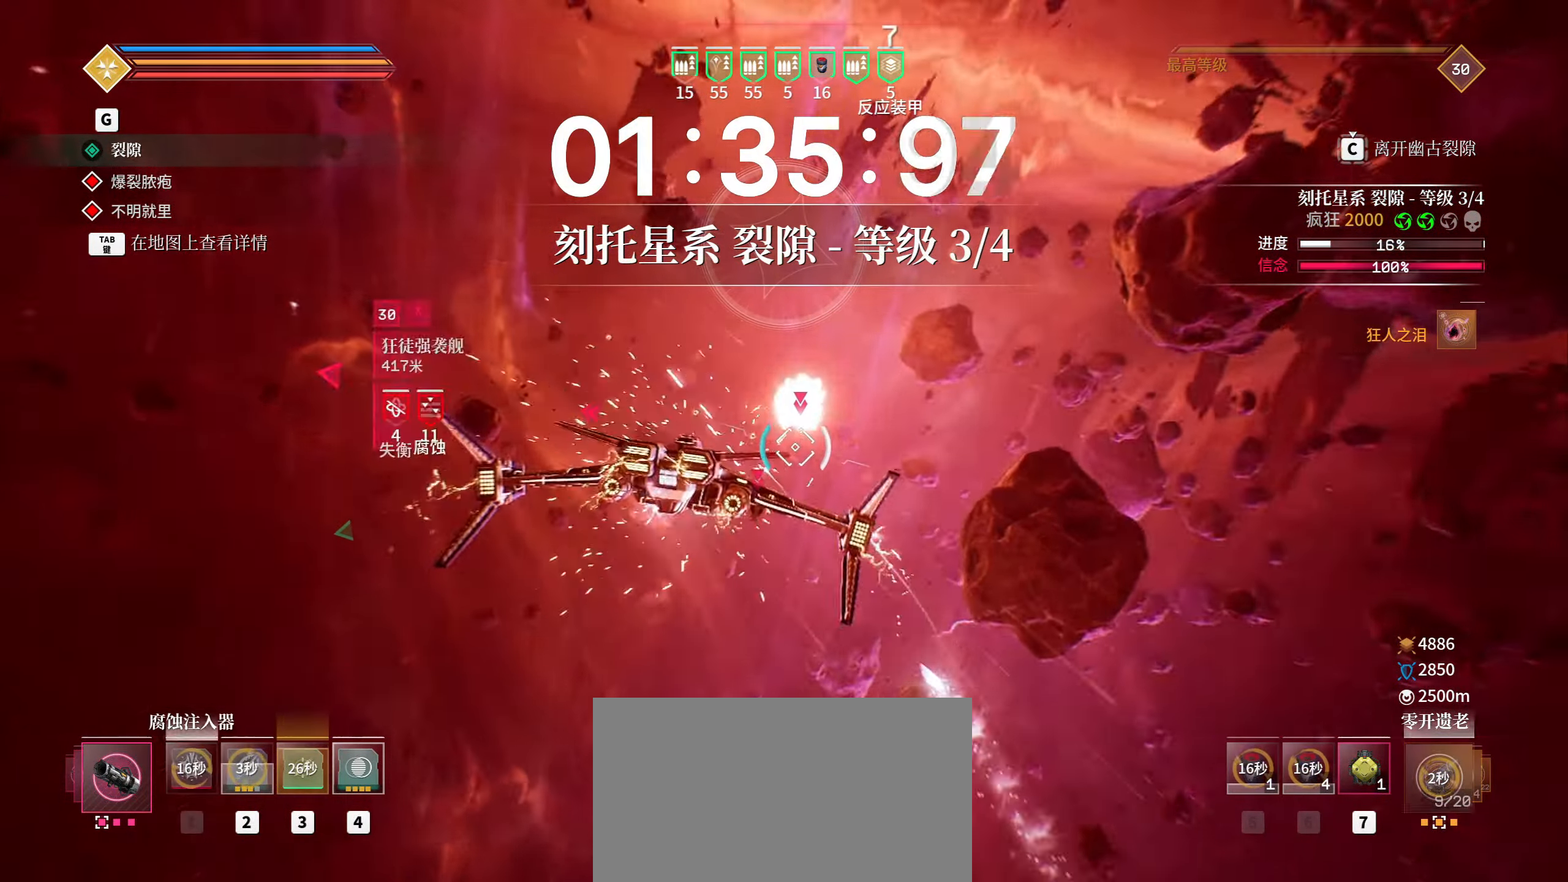
{"keys": ["a", "e", "shift", "space"], "mouse": ["left"], "events": [[50, "r", "up"], [133, "r", "down"], [267, "mouse_mb5", "up"], [267, "mouse_right", "up"], [267, "r", "up"], [450, "e", "down"]]}
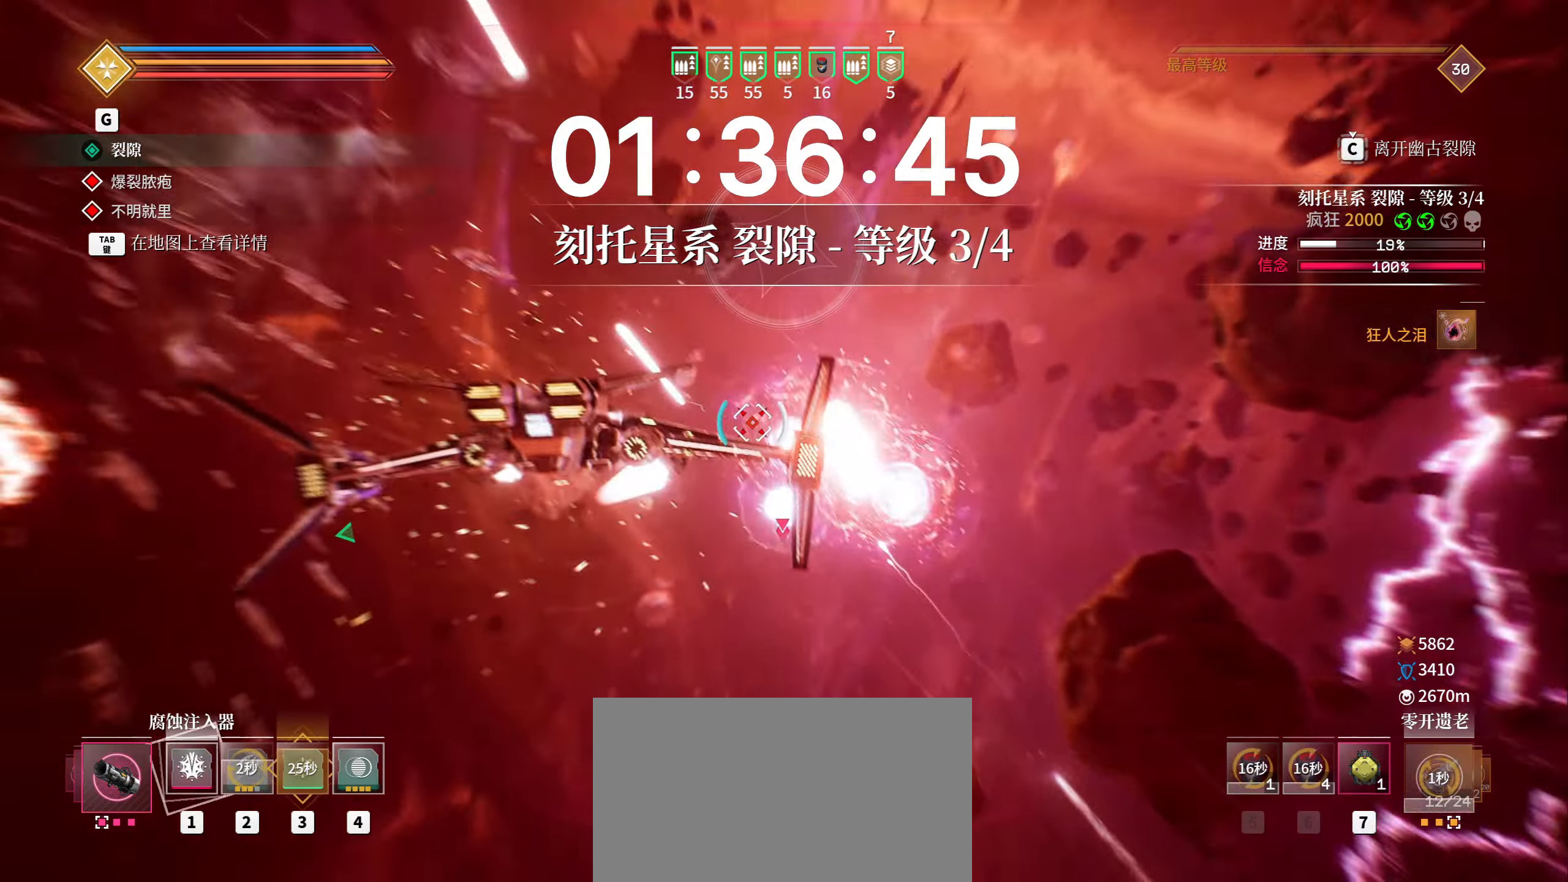
{"keys": ["shift", "w"], "mouse": ["left"]}
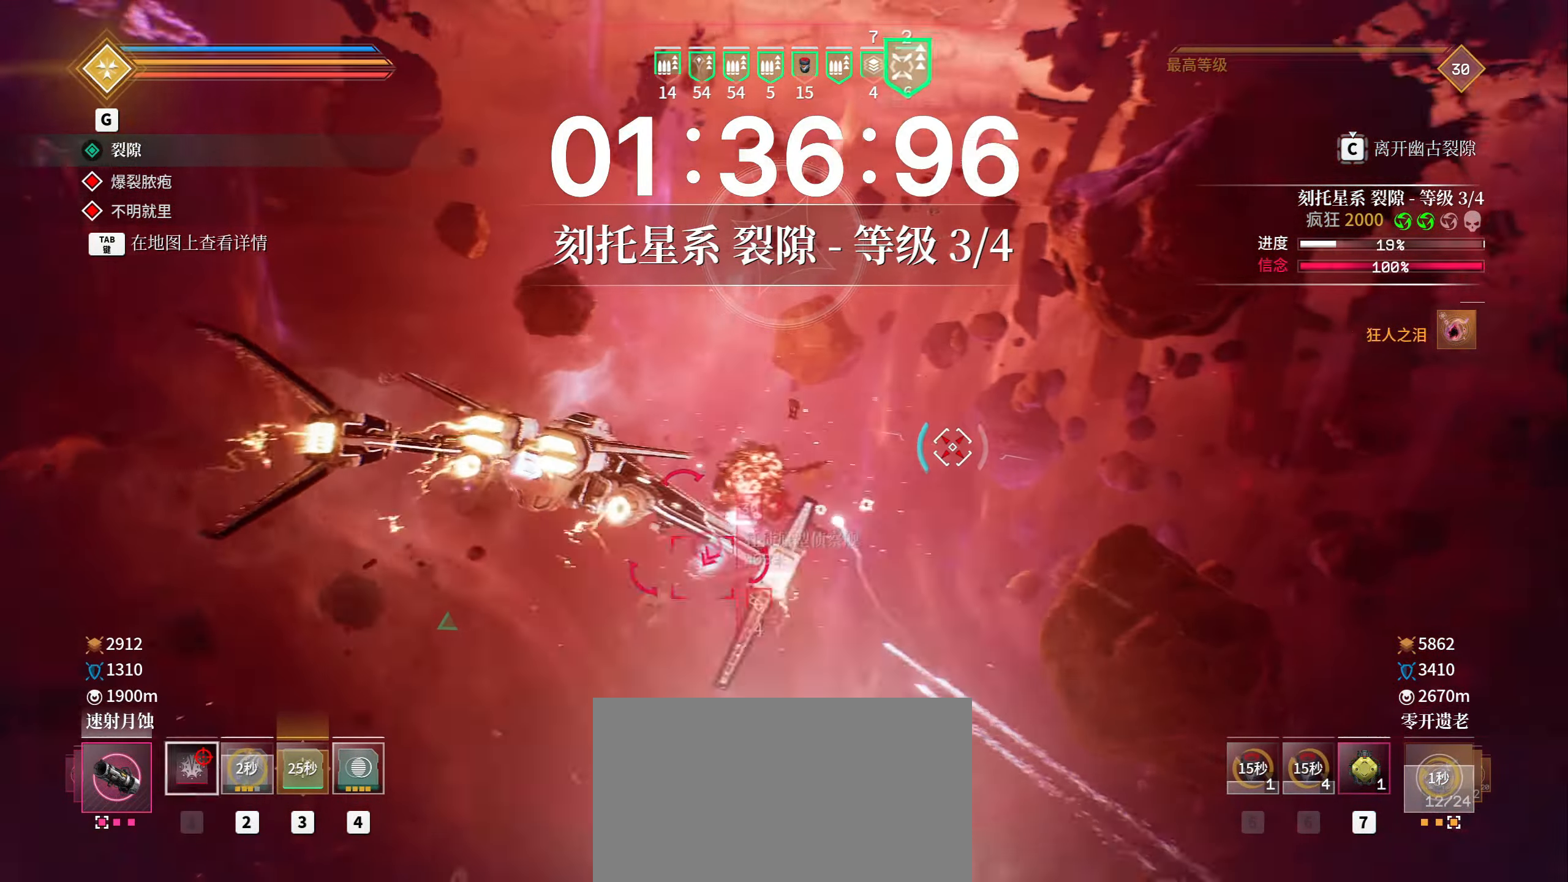
{"keys": ["e", "shift", "space", "w"], "mouse": ["left"], "events": [[33, "e", "down"], [67, "space", "down"], [167, "space", "up"], [200, "e", "up"], [283, "mouse_mb4", "down"], [417, "e", "down"], [417, "space", "down"], [433, "mouse_mb4", "up"]]}
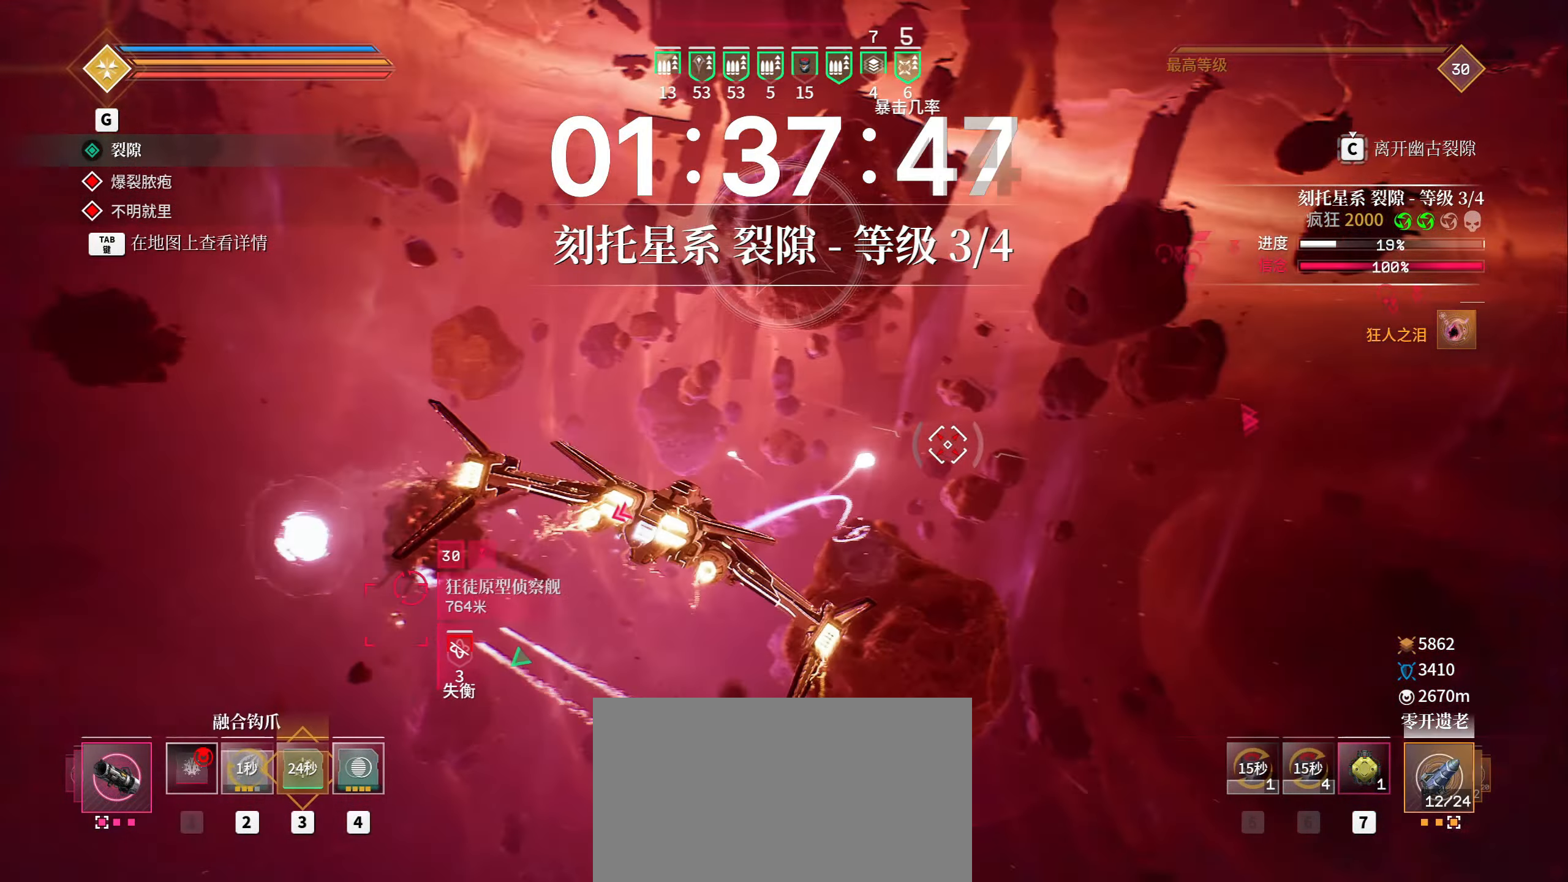
{"keys": ["d", "shift", "space", "w"], "mouse": ["left"], "events": [[50, "e", "up"], [183, "d", "down"]]}
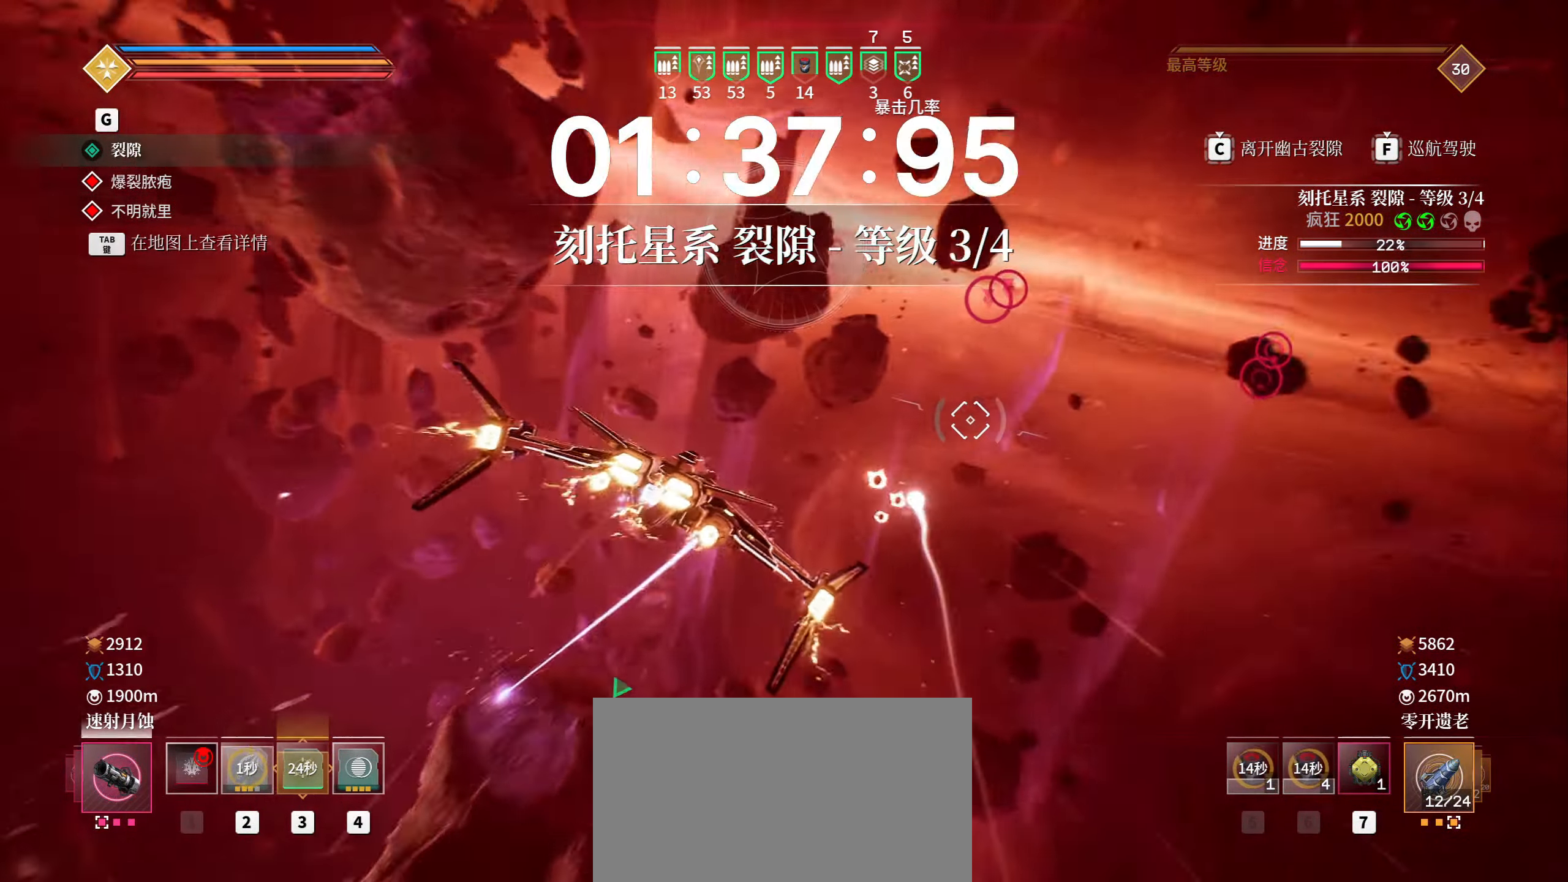
{"keys": ["4", "a", "shift", "w"], "mouse": ["left"], "events": [[233, "space", "up"], [250, "d", "up"], [417, "a", "down"], [467, "4", "down"]]}
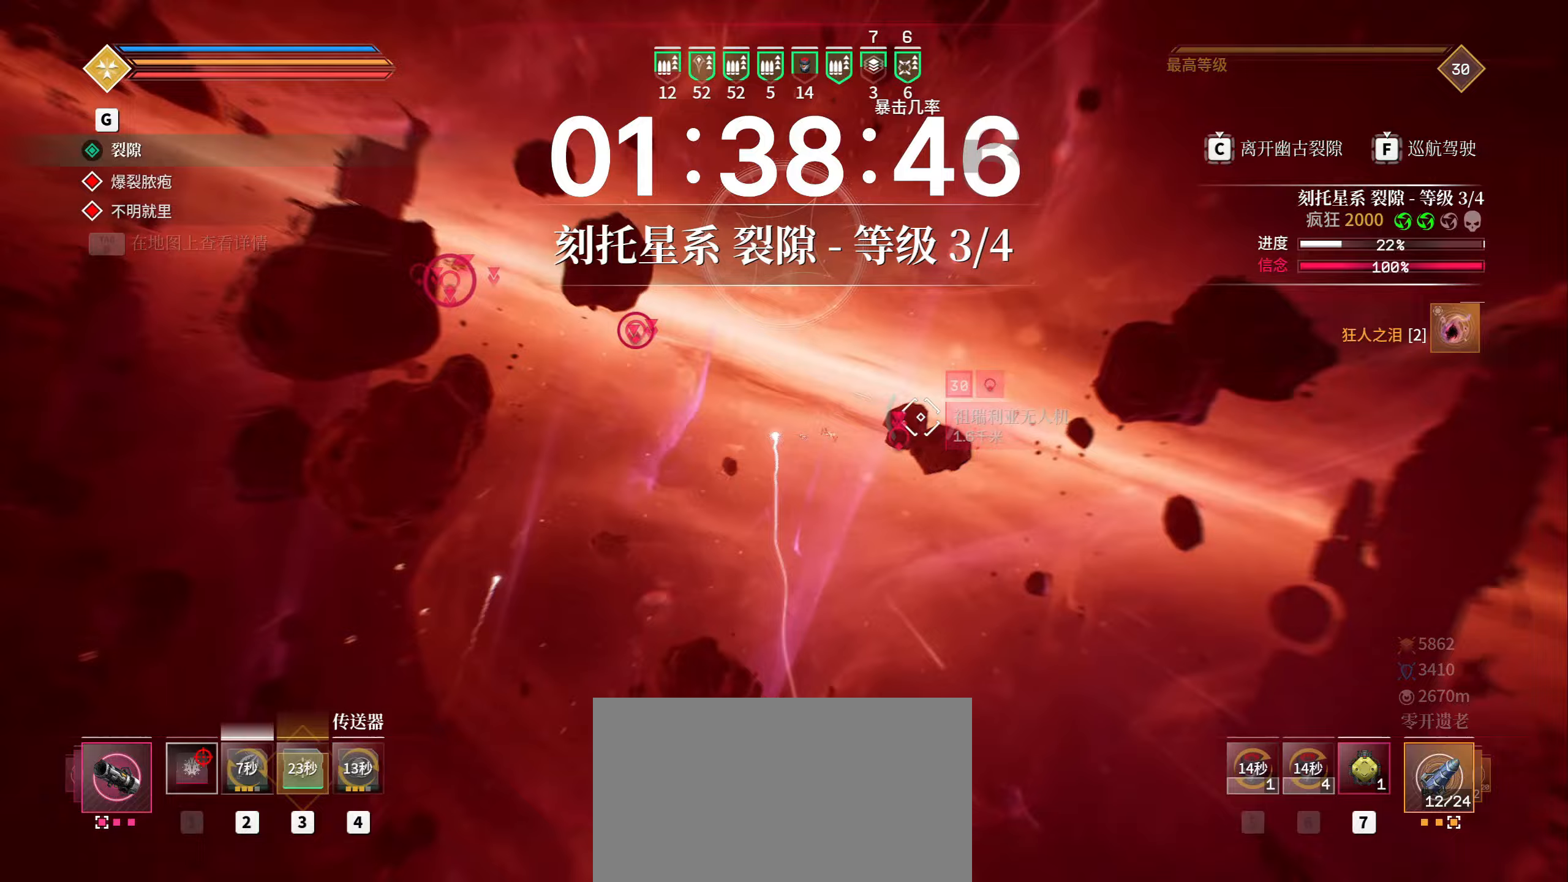
{"keys": ["shift", "w"], "mouse": ["left"], "events": [[33, "4", "up"], [50, "space", "down"], [283, "a", "up"], [383, "space", "up"]]}
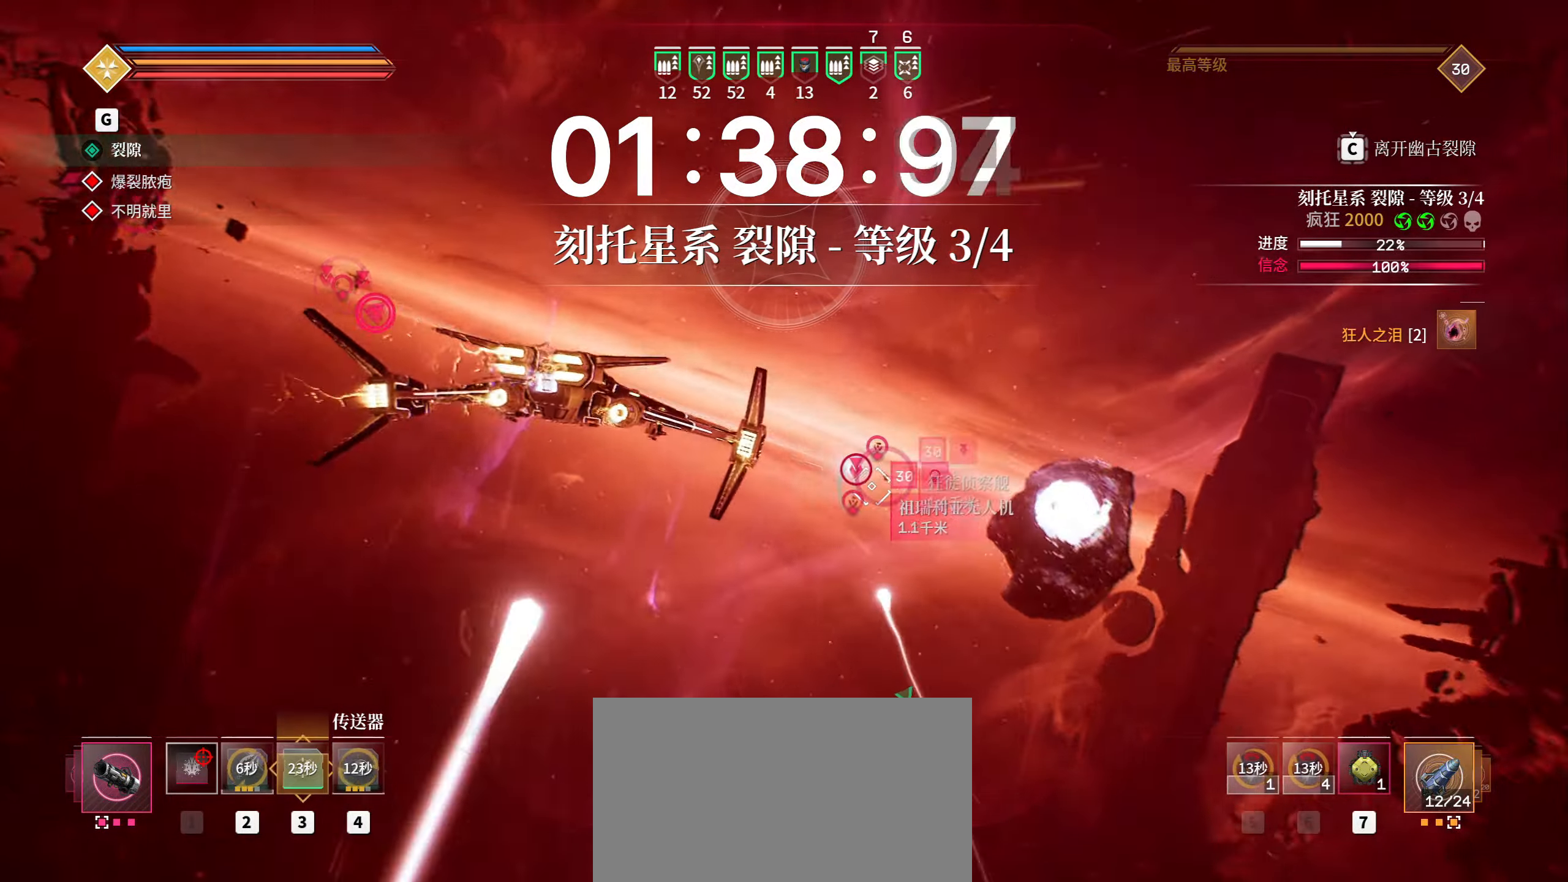
{"keys": ["r", "shift", "space", "w"], "mouse": ["left", "right"], "events": [[83, "mouse_right", "down"], [83, "r", "down"], [100, "space", "down"], [233, "r", "up"], [300, "r", "down"], [383, "r", "up"], [450, "r", "down"]]}
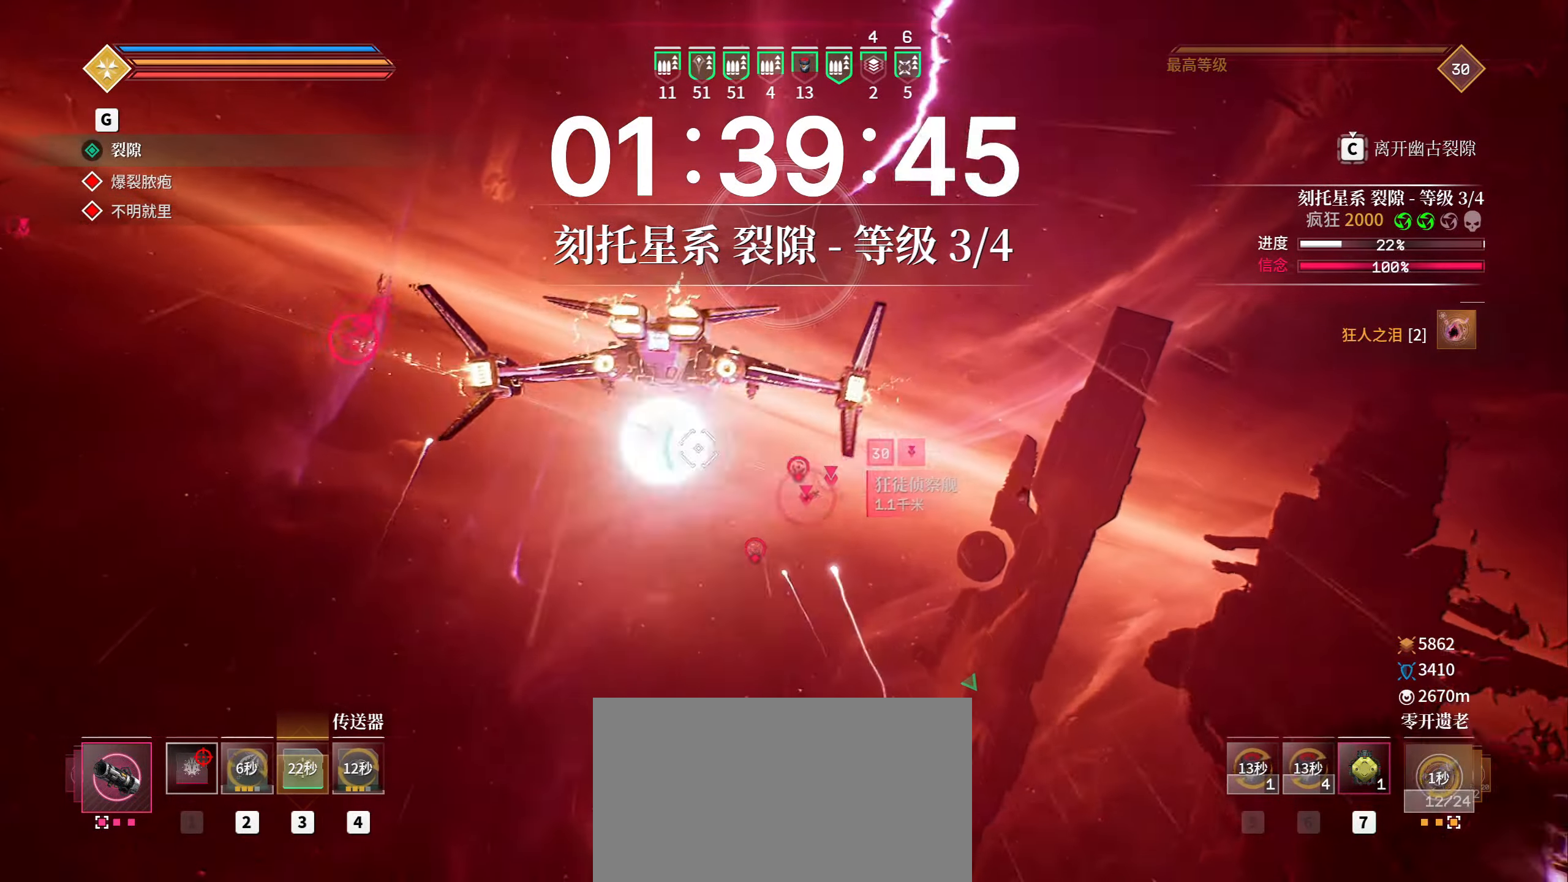
{"keys": ["a", "shift", "w"], "mouse": ["left"], "events": [[17, "a", "down"], [67, "mouse_right", "up"], [83, "r", "up"], [217, "space", "up"]]}
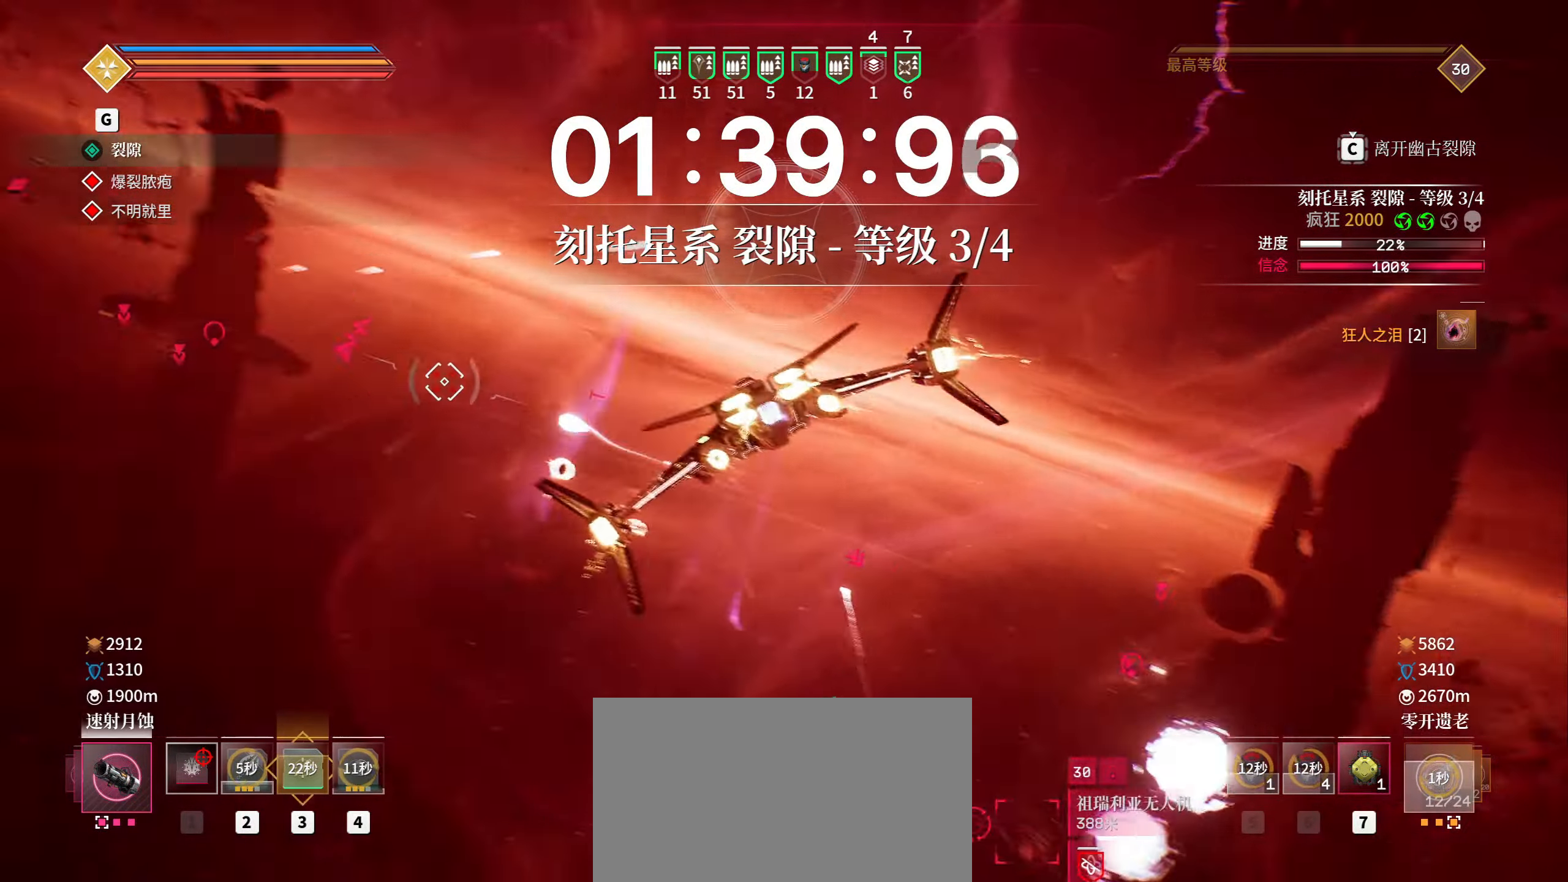
{"keys": ["a", "r", "shift", "space"], "mouse": ["left", "right"], "events": [[17, "a", "up"], [167, "a", "down"], [283, "space", "down"], [350, "mouse_right", "down"], [367, "w", "up"], [450, "r", "down"]]}
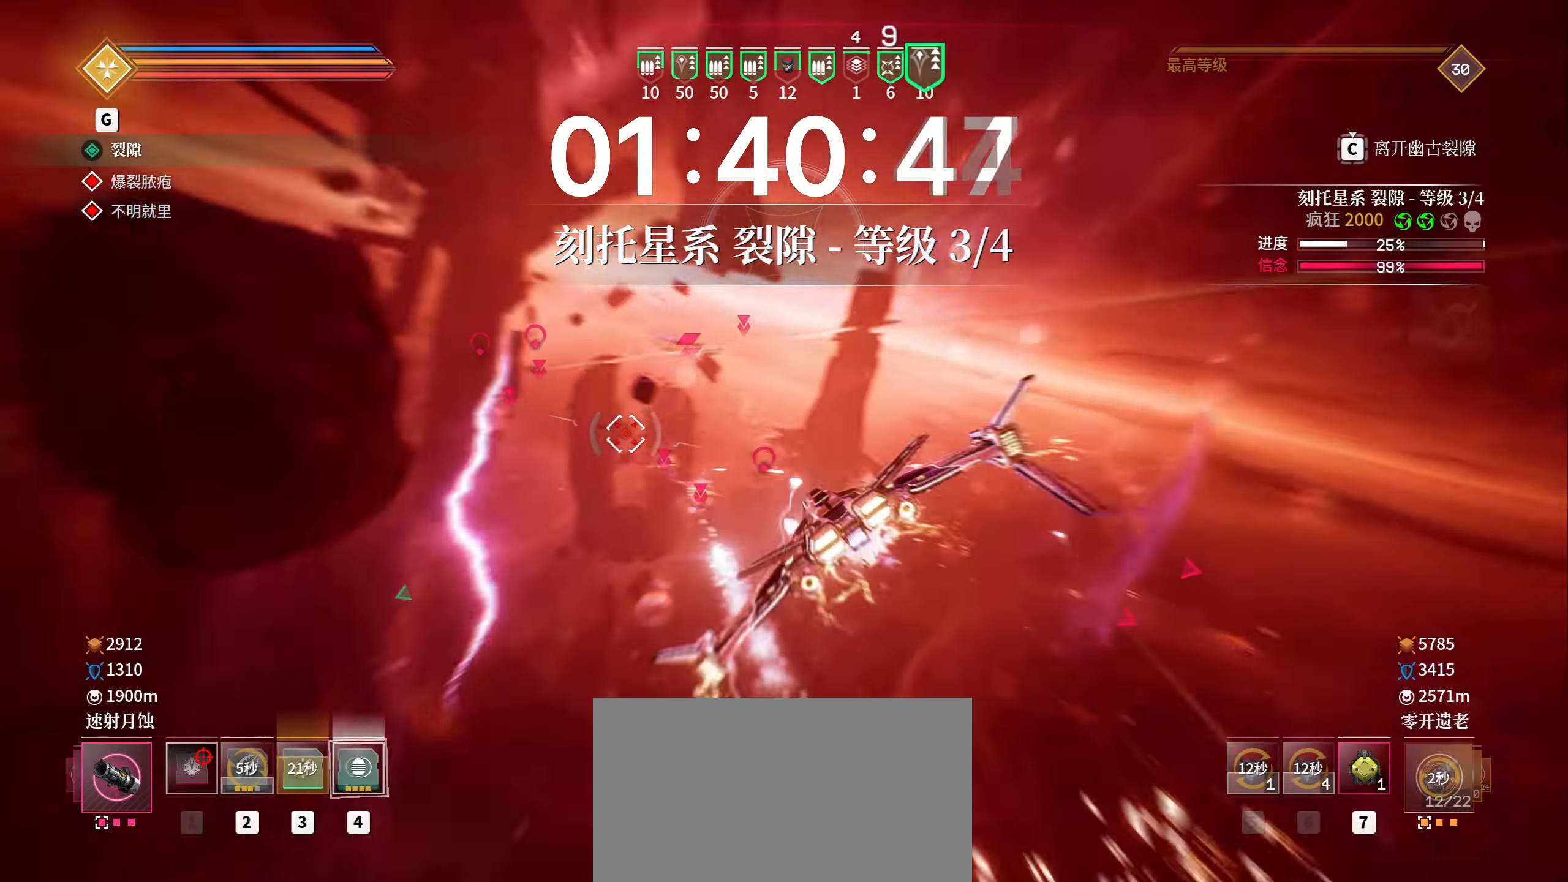
{"keys": ["a", "shift", "space", "w"], "mouse": ["left"], "events": [[33, "w", "down"], [83, "r", "up"], [150, "r", "down"], [250, "mouse_right", "up"], [300, "r", "up"], [300, "w", "up"], [367, "w", "down"]]}
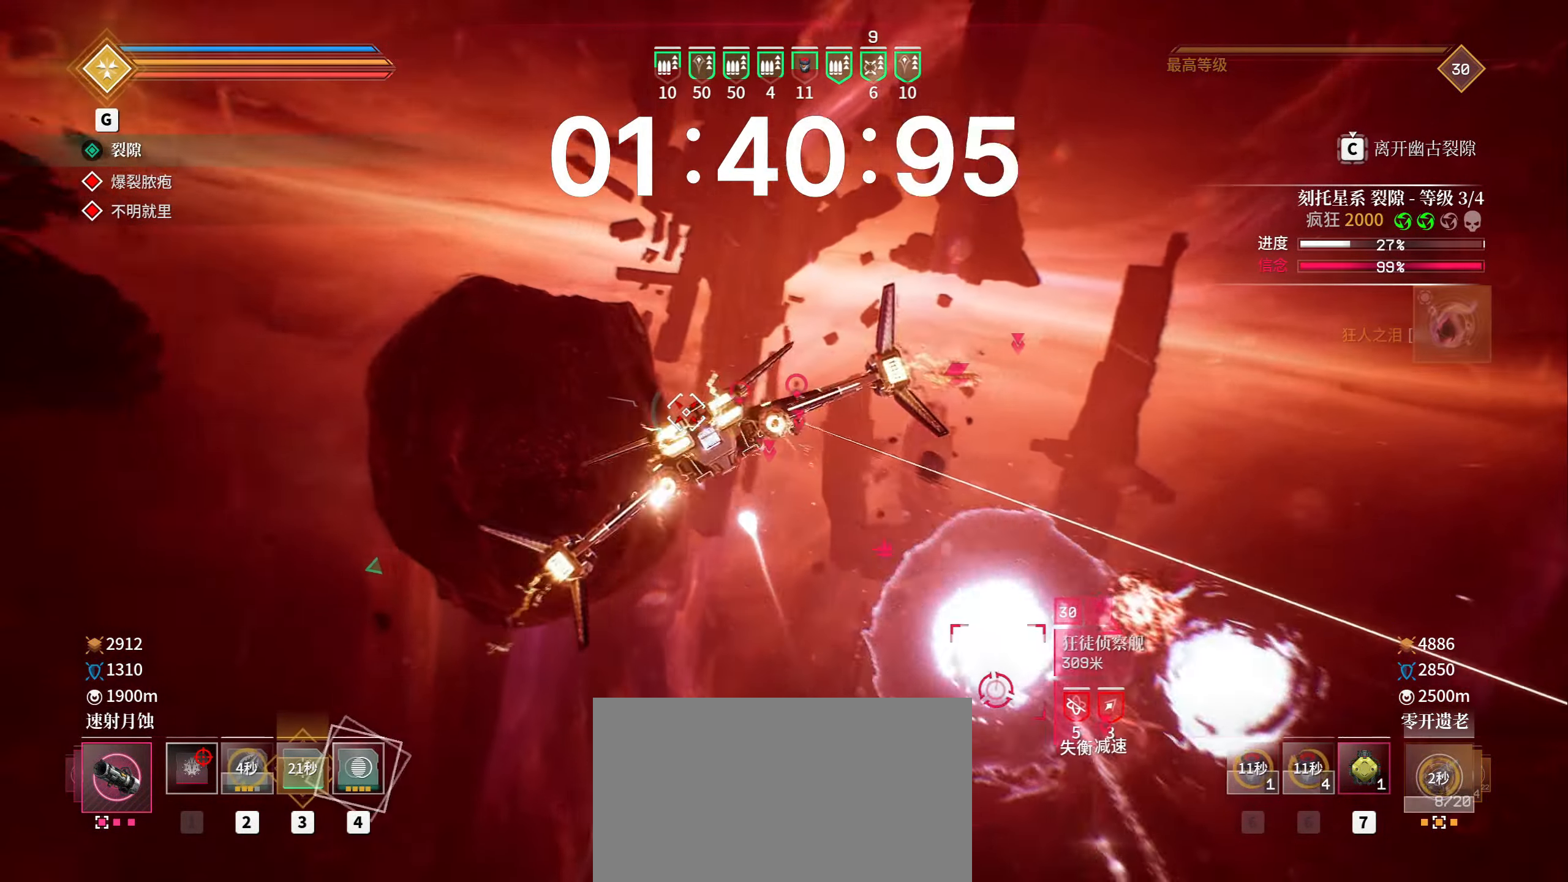
{"keys": ["1", "shift", "space"], "mouse": ["left", "right", "mb5"], "events": [[33, "4", "down"], [83, "a", "up"], [100, "4", "up"], [300, "w", "up"], [367, "r", "down"], [433, "mouse_mb5", "down"], [450, "mouse_right", "down"], [500, "1", "down"], [500, "r", "up"]]}